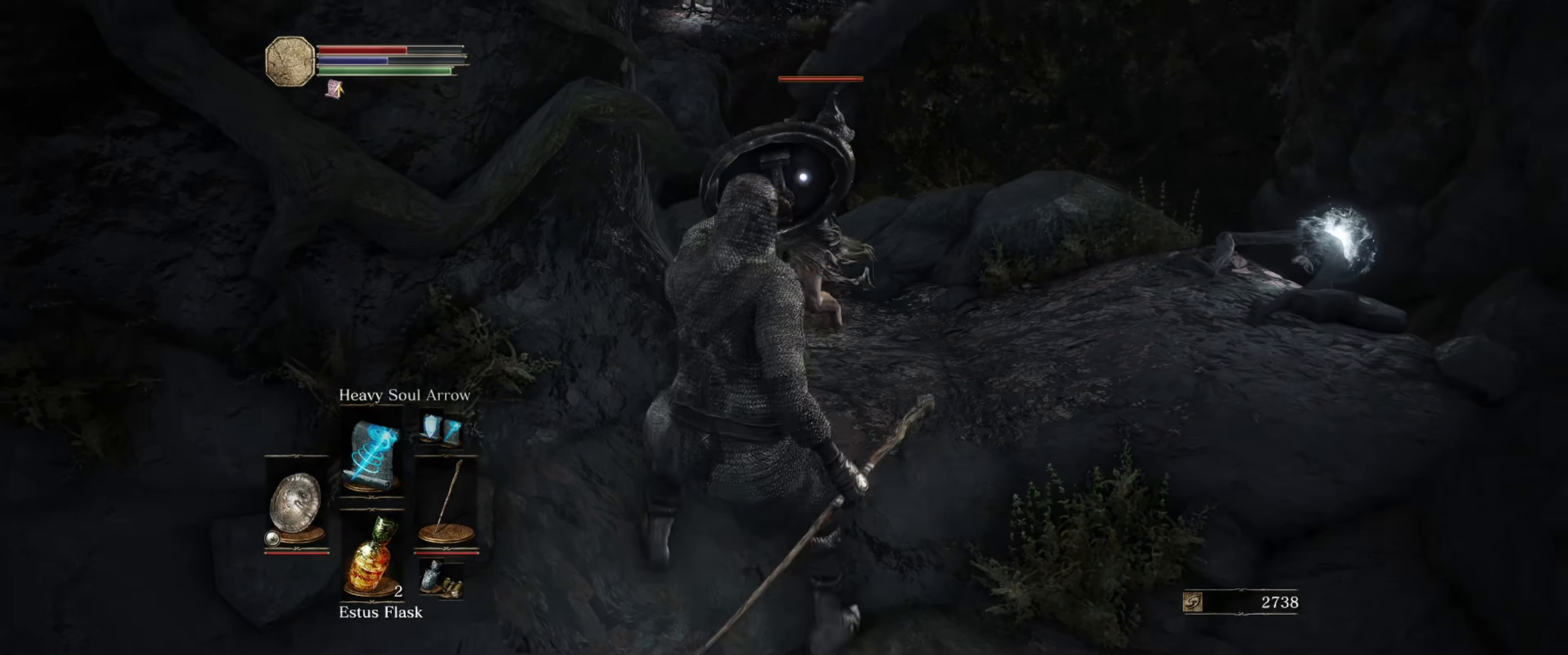
Gameplay with a controller (Xbox layout); each line is a JSON object with the inputs held at the frame after it. "events" lists button and stick changes between this image and that frame as [ms after this image, input, new state], when the widget could be followed in between. Not read: L3 R3.
{"buttons": ["L1"], "left_stick": "down-left", "right_stick": "center", "events": []}
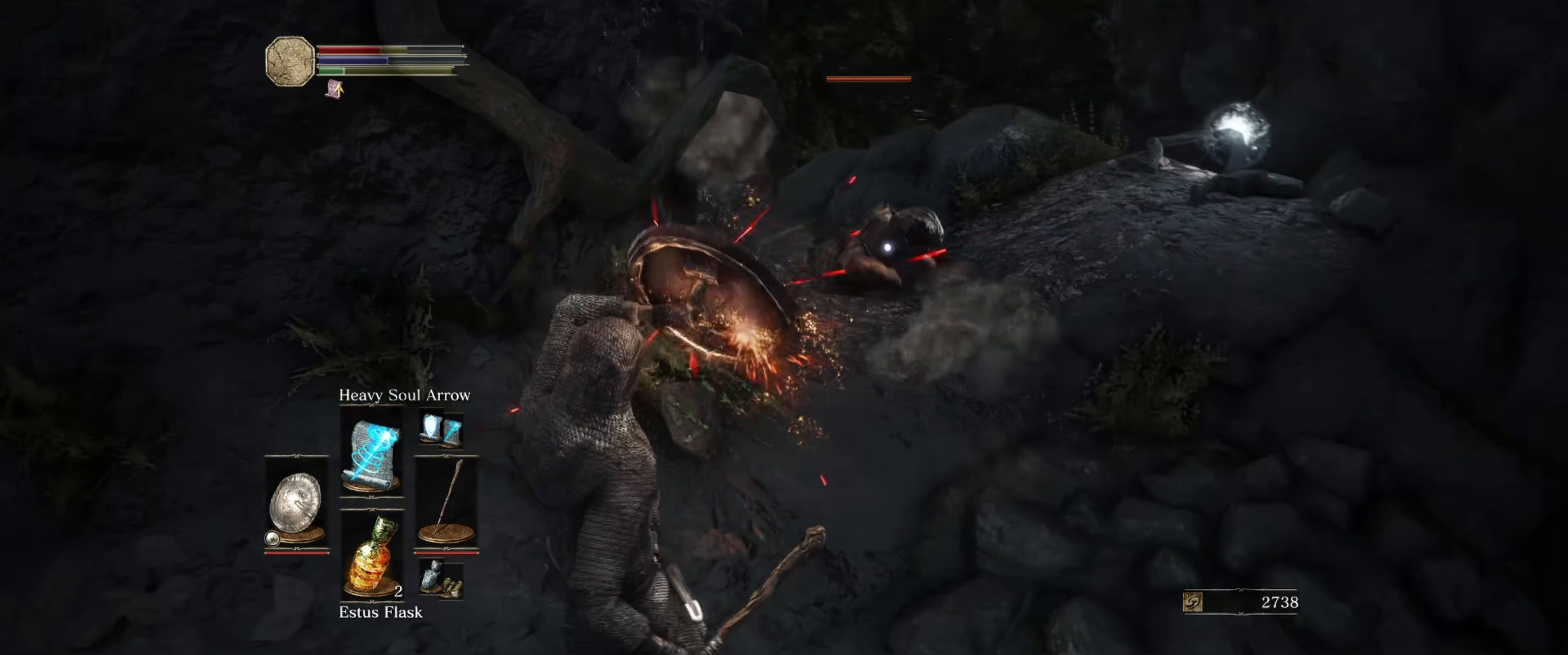
{"buttons": ["B", "L1"], "left_stick": "down-left", "right_stick": "center", "events": [[467, "B", "down"]]}
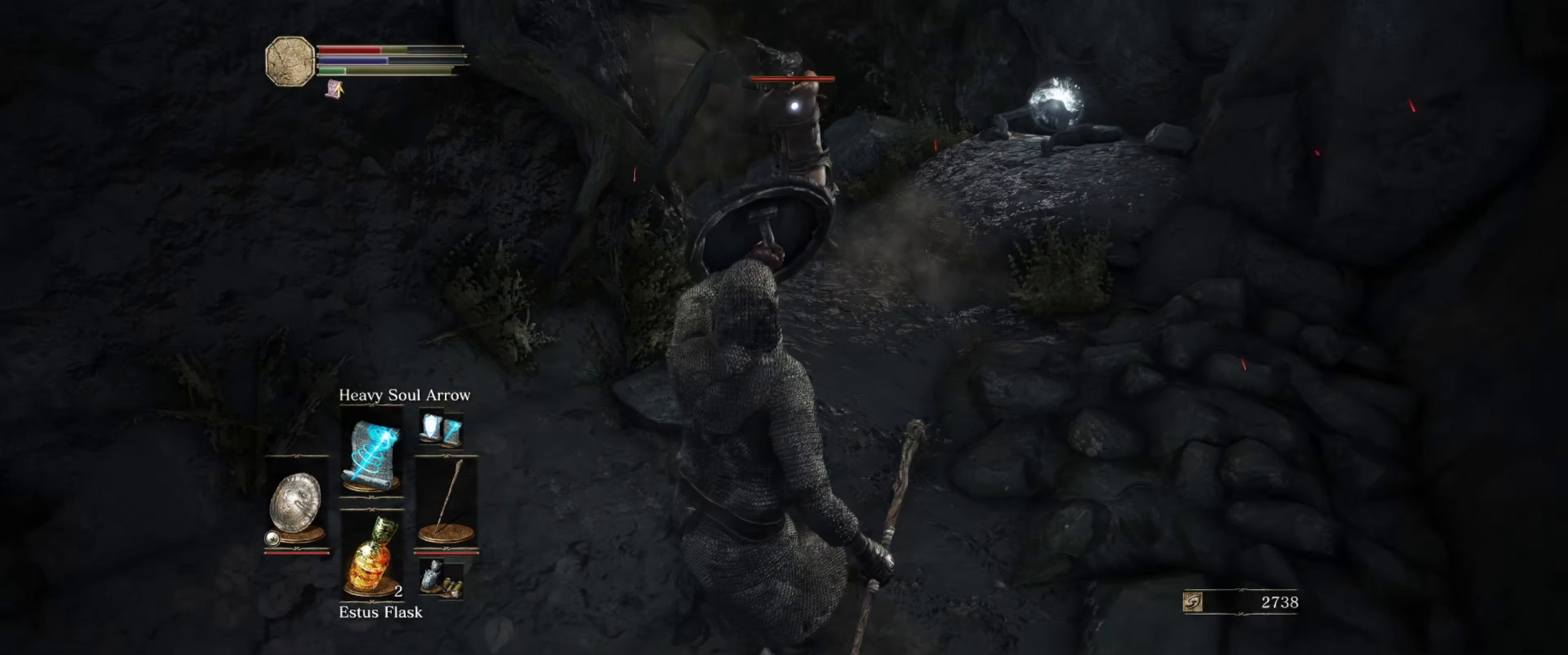
{"buttons": ["L1"], "left_stick": "down-left", "right_stick": "center", "events": [[67, "B", "up"]]}
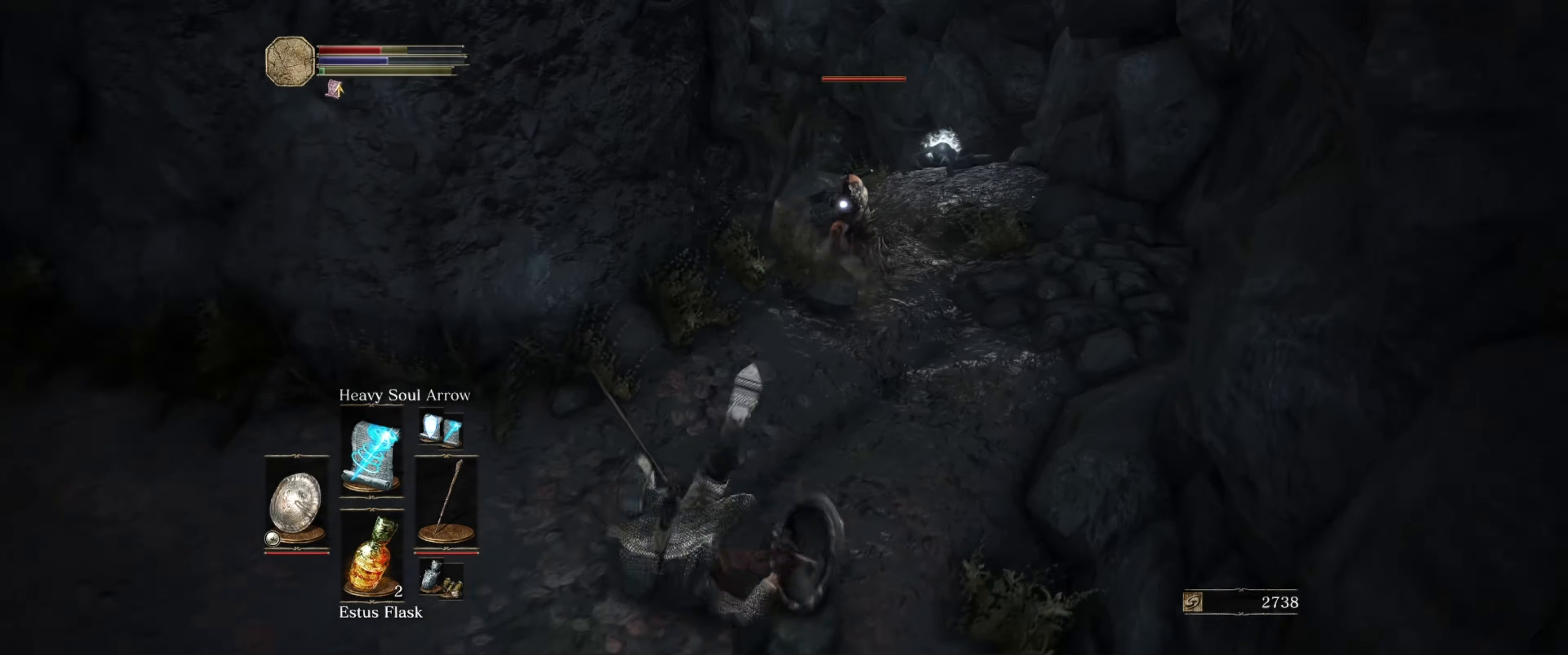
{"buttons": ["L1"], "left_stick": "down-left", "right_stick": "center", "events": []}
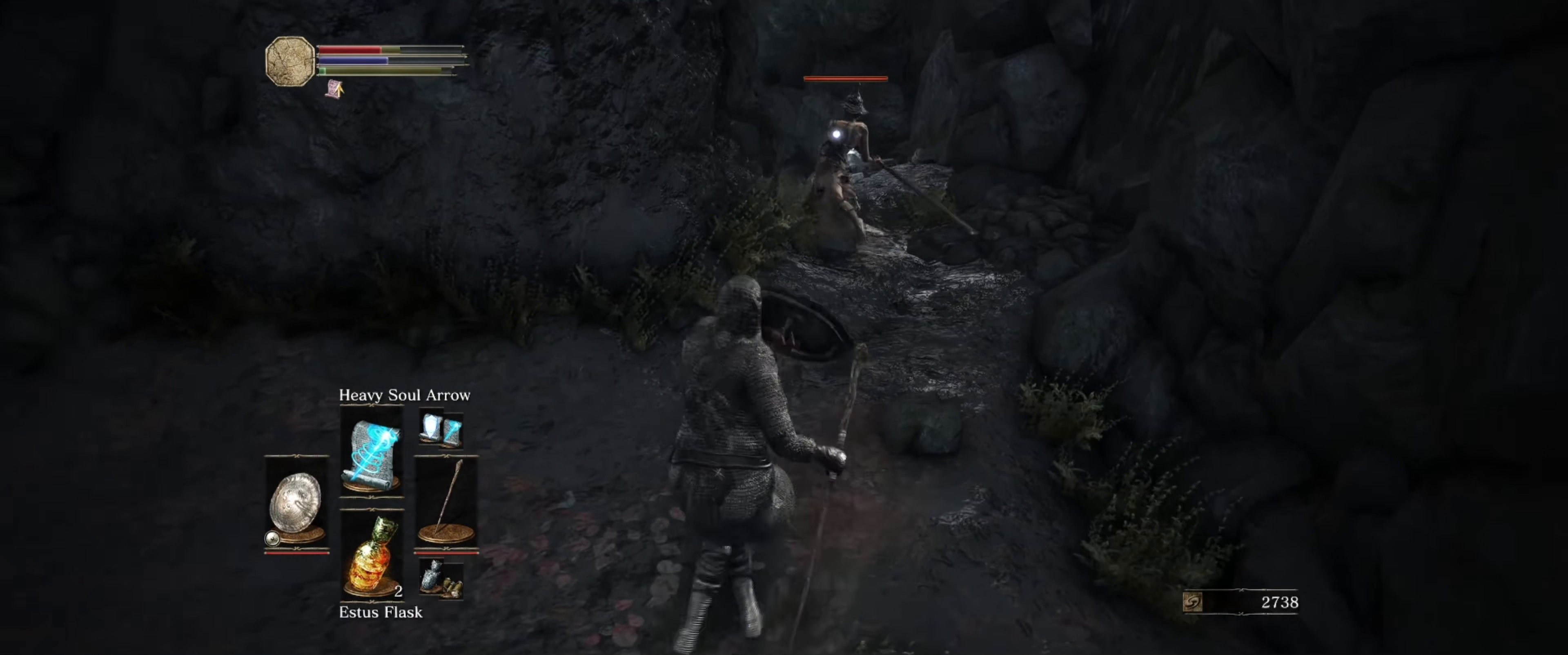
{"buttons": ["L1", "R1"], "left_stick": "down-left", "right_stick": "center", "events": [[450, "R1", "down"]]}
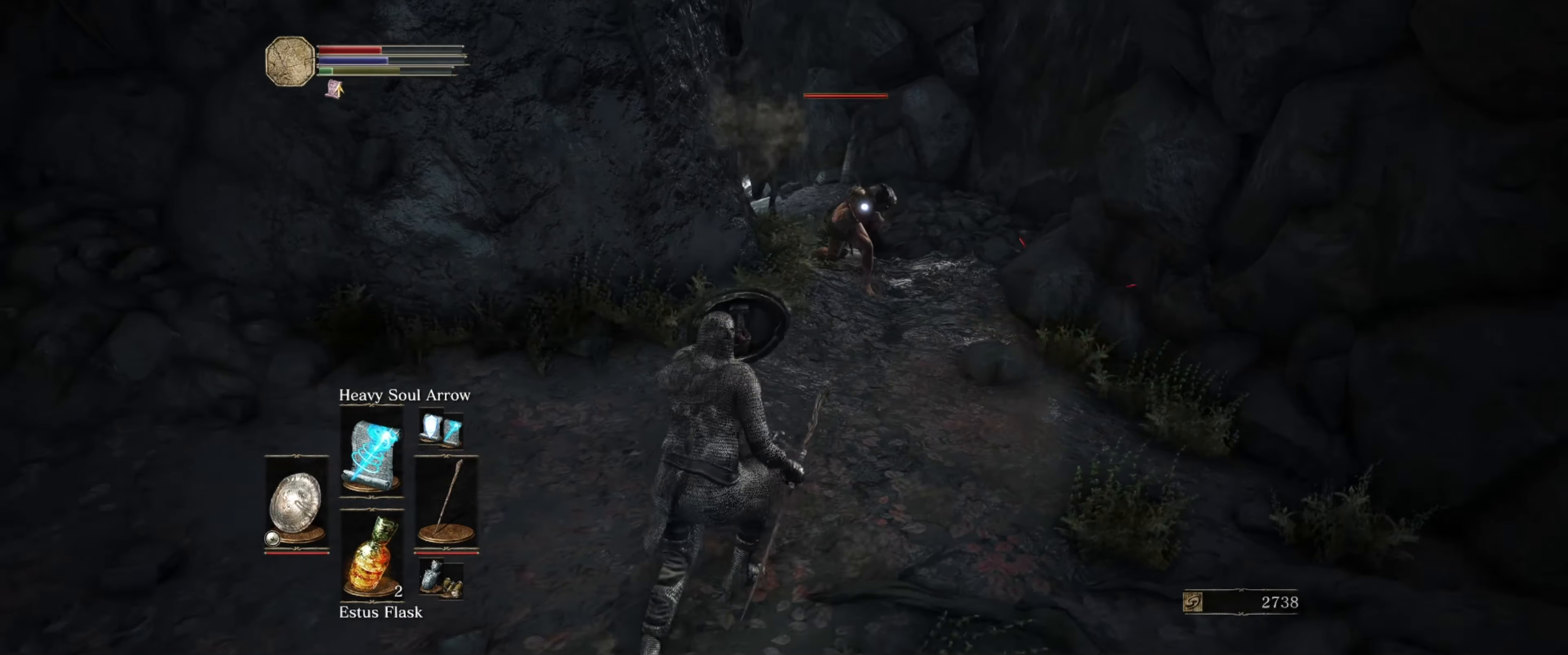
{"buttons": ["L1"], "left_stick": "down-left", "right_stick": "center", "events": [[67, "R1", "up"]]}
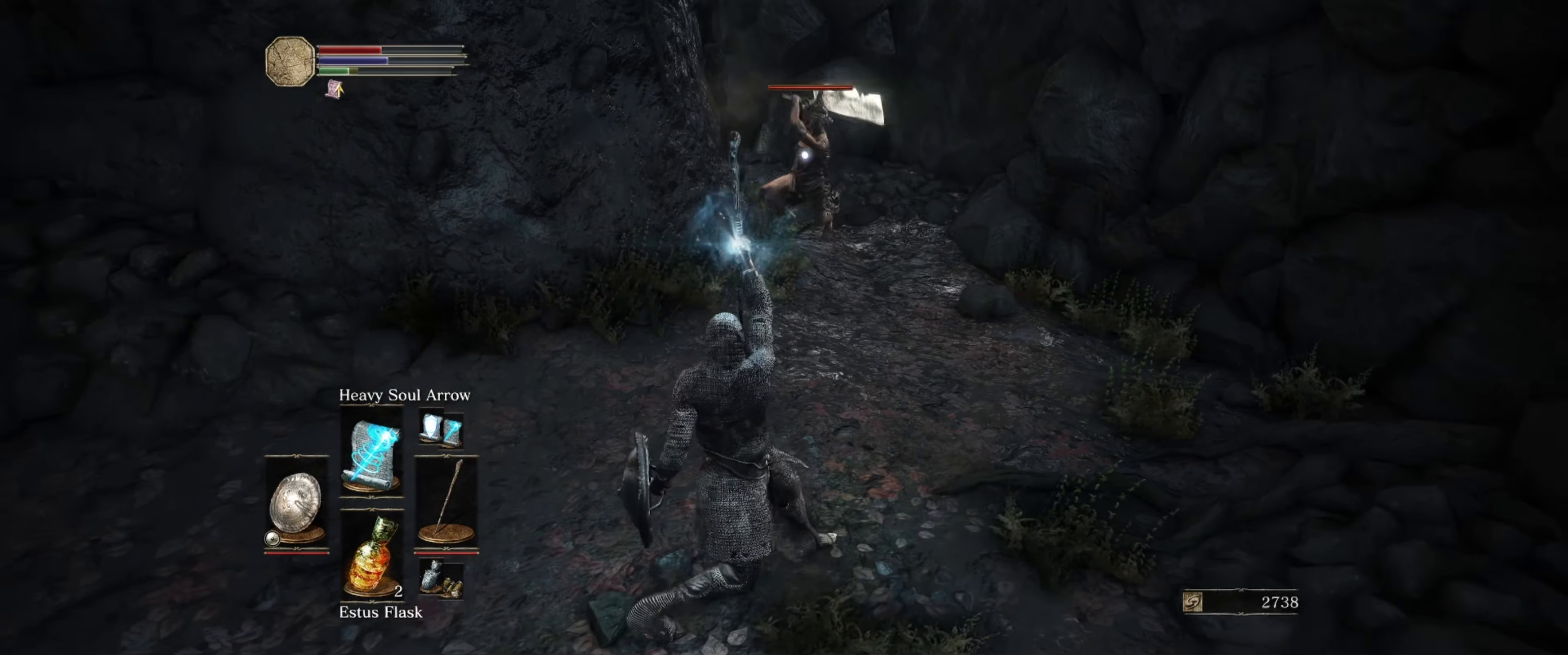
{"buttons": ["L1"], "left_stick": "down-left", "right_stick": "center", "events": []}
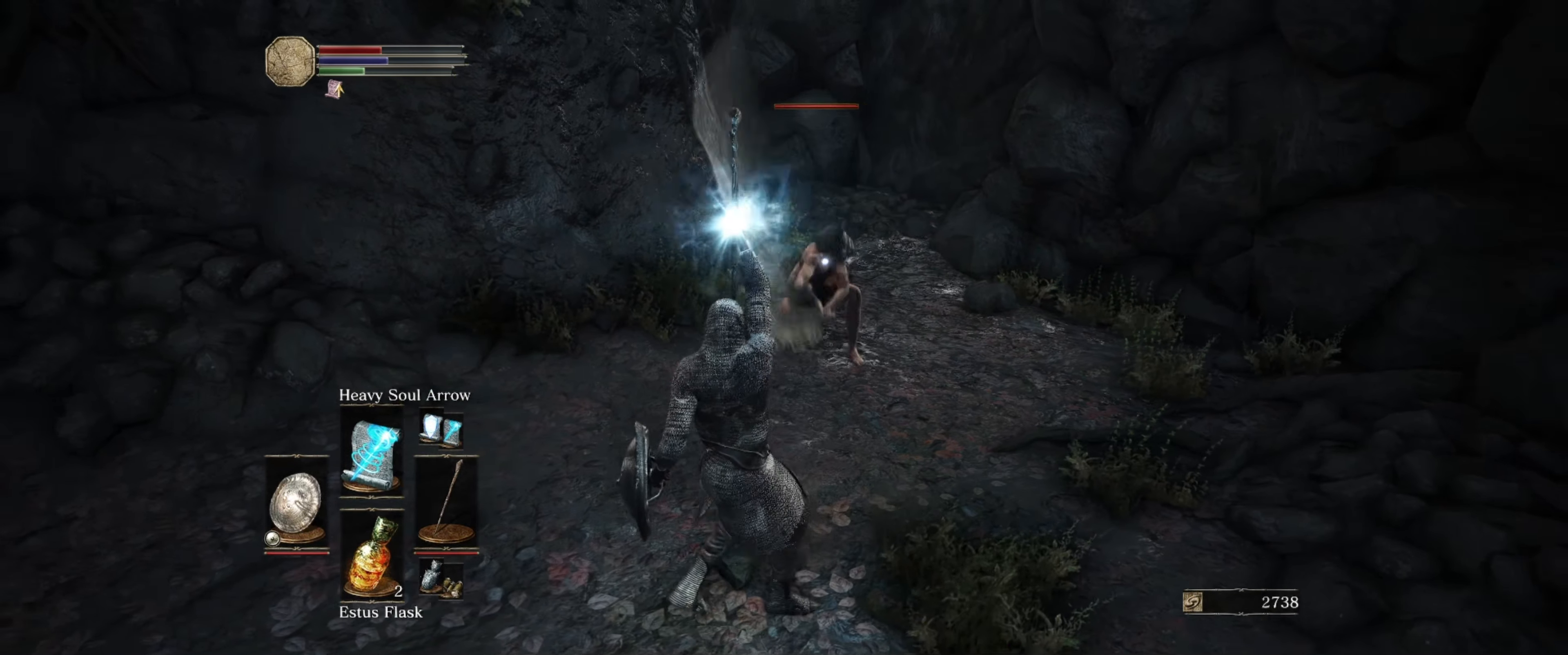
{"buttons": ["L1"], "left_stick": "down-left", "right_stick": "center", "events": []}
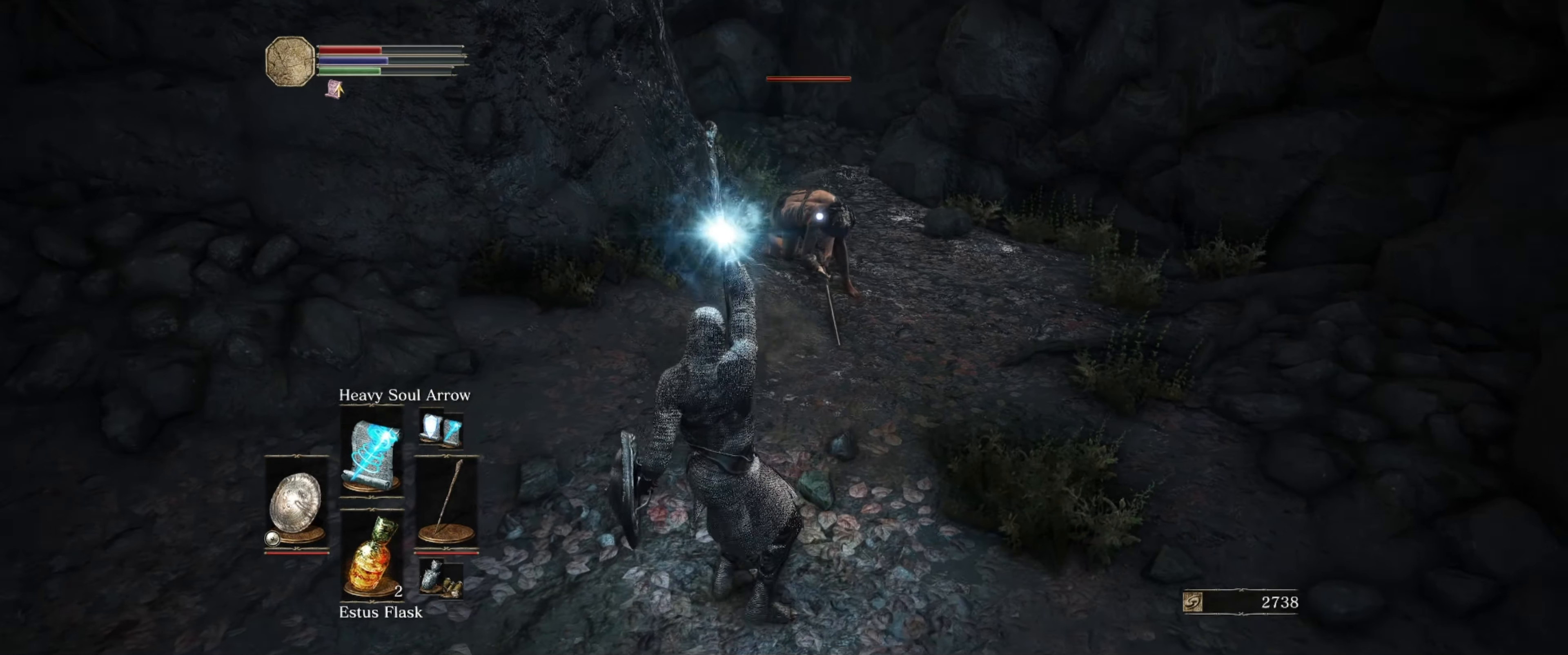
{"buttons": ["L1"], "left_stick": "down-left", "right_stick": "center", "events": []}
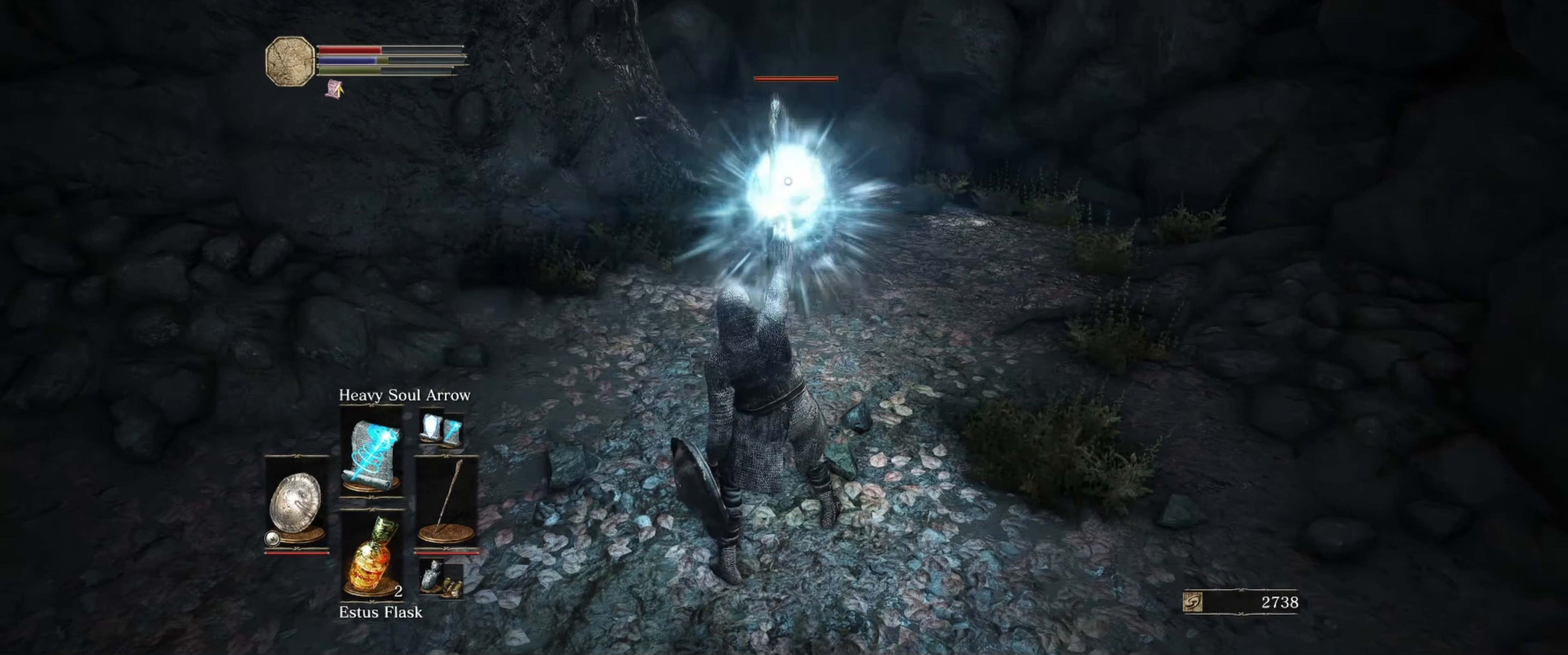
{"buttons": ["L1"], "left_stick": "down-left", "right_stick": "center", "events": [[133, "B", "down"], [216, "B", "up"]]}
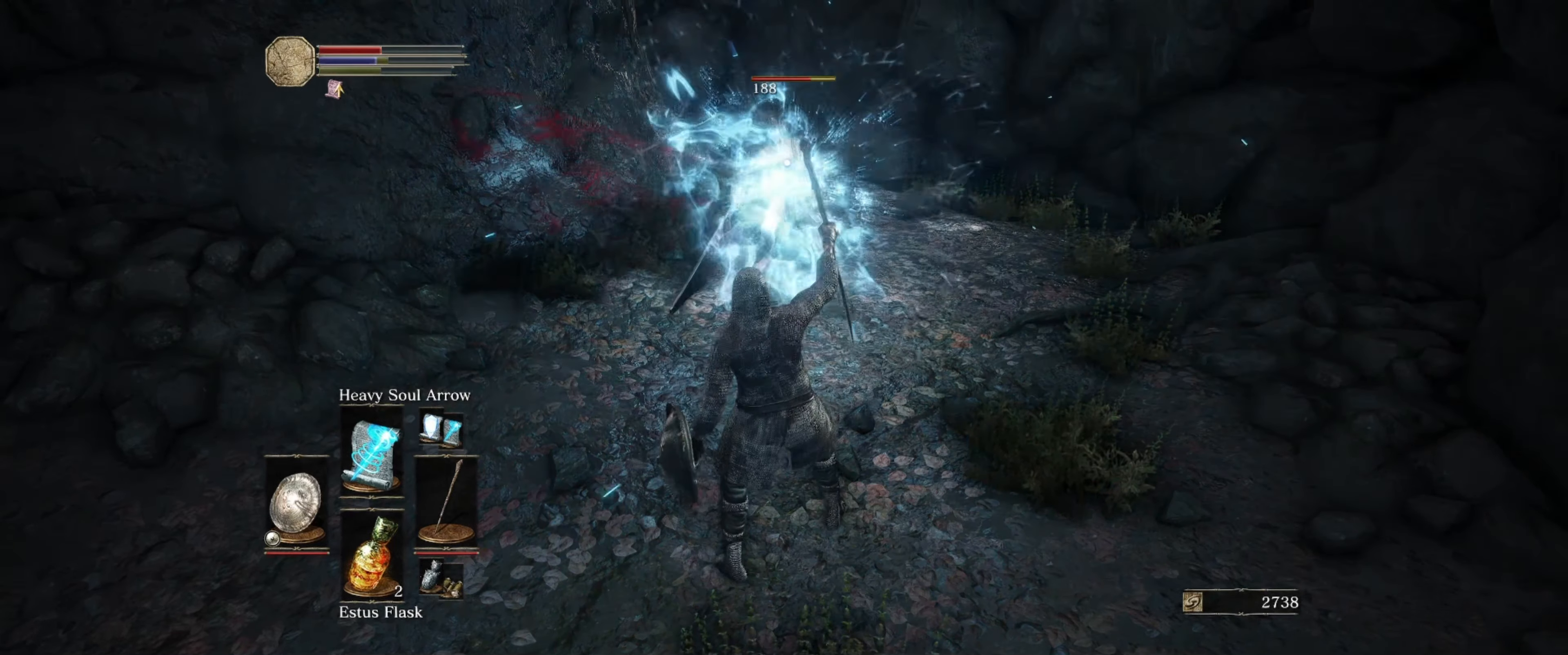
{"buttons": ["L1"], "left_stick": "down-left", "right_stick": "center", "events": []}
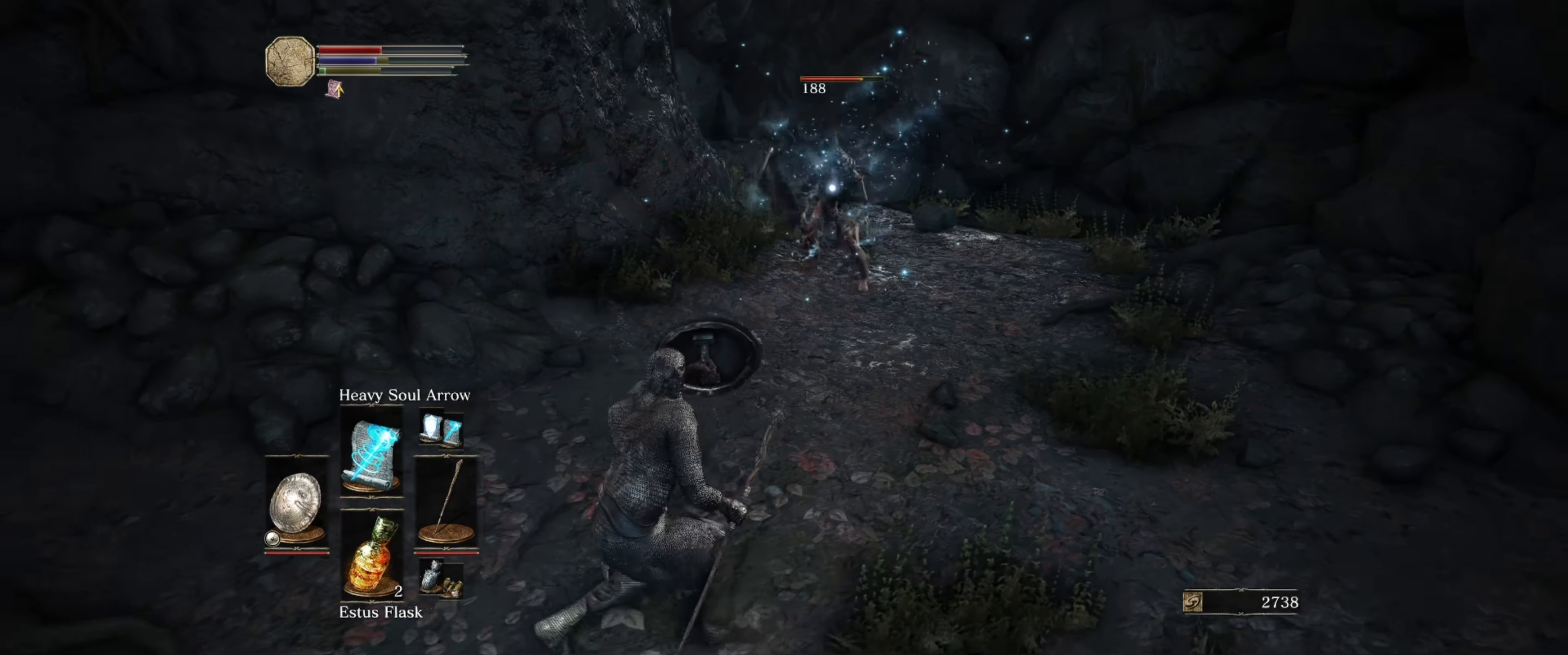
{"buttons": ["L1"], "left_stick": "down-left", "right_stick": "center", "events": []}
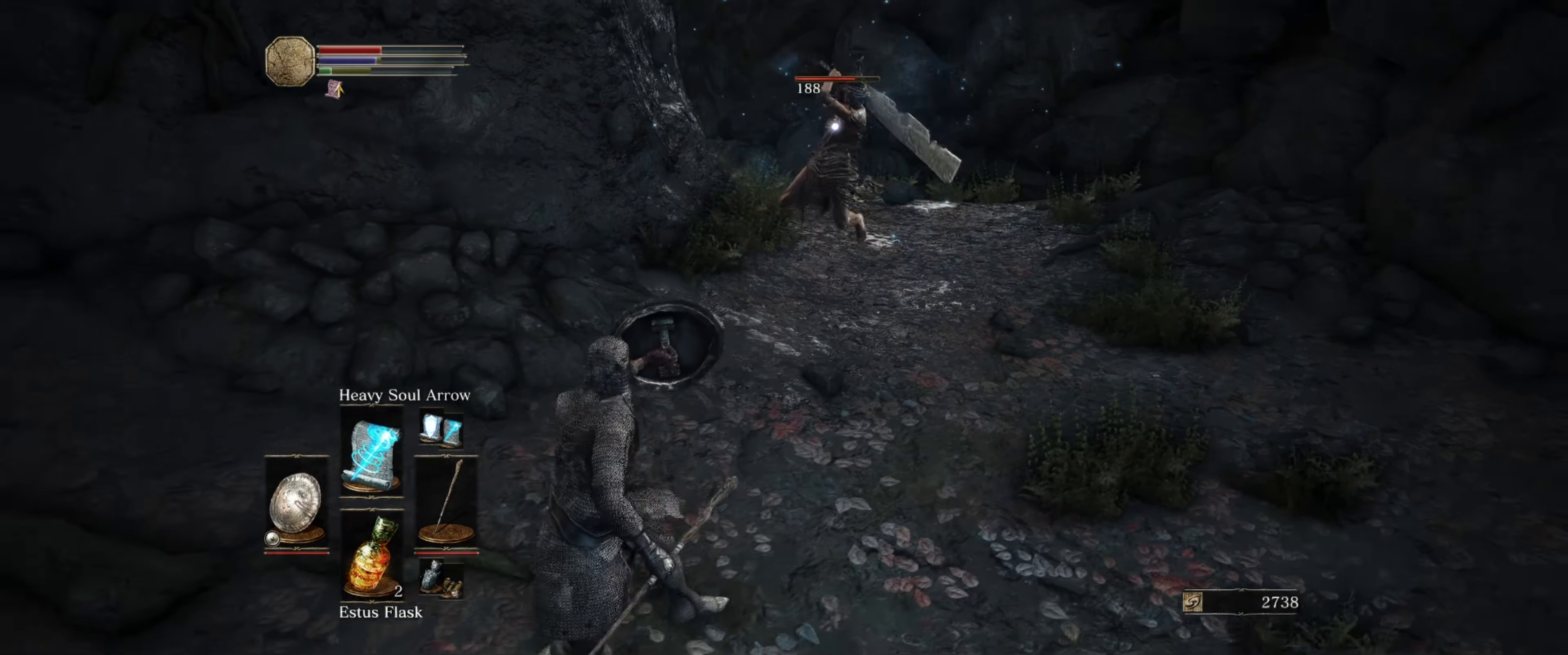
{"buttons": ["L1"], "left_stick": "down-left", "right_stick": "center", "events": []}
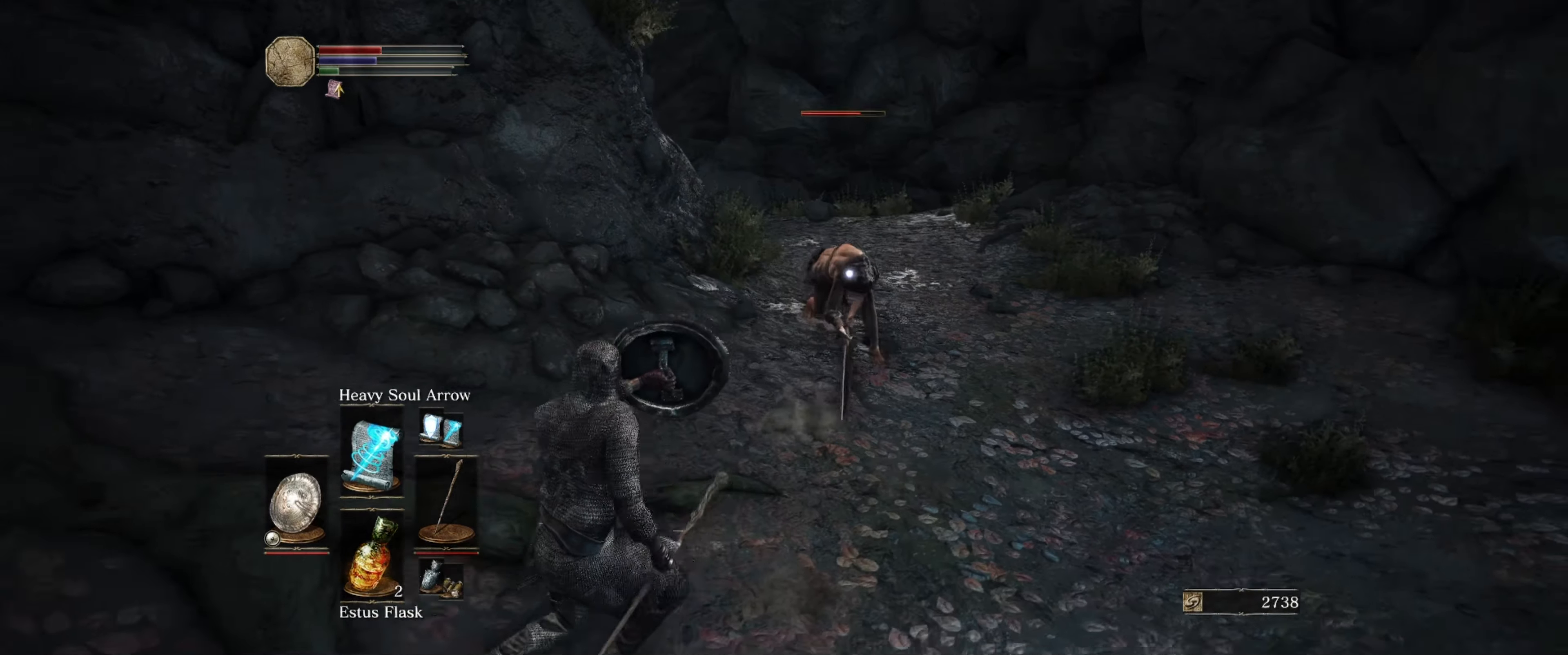
{"buttons": ["L1"], "left_stick": "down-left", "right_stick": "center", "events": []}
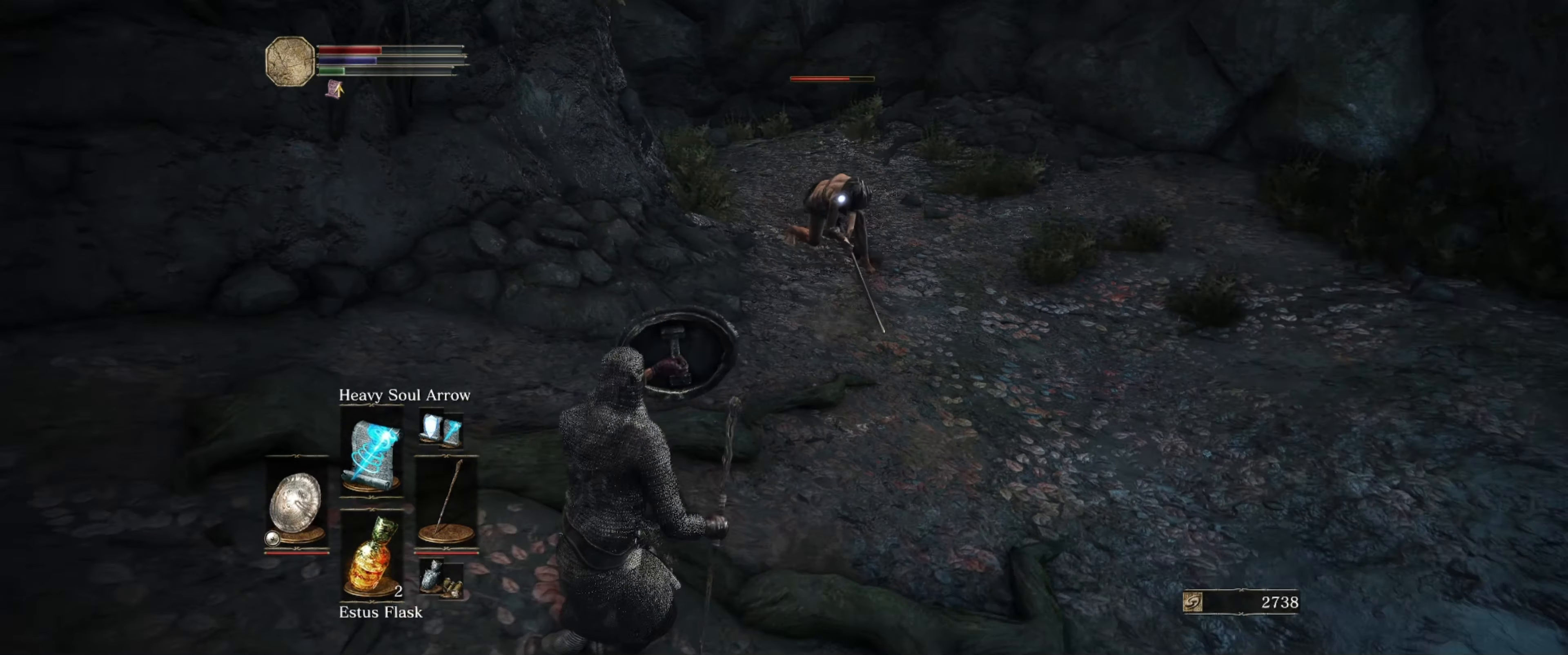
{"buttons": ["L1"], "left_stick": "down-left", "right_stick": "center", "events": [[166, "X", "down"], [283, "X", "up"]]}
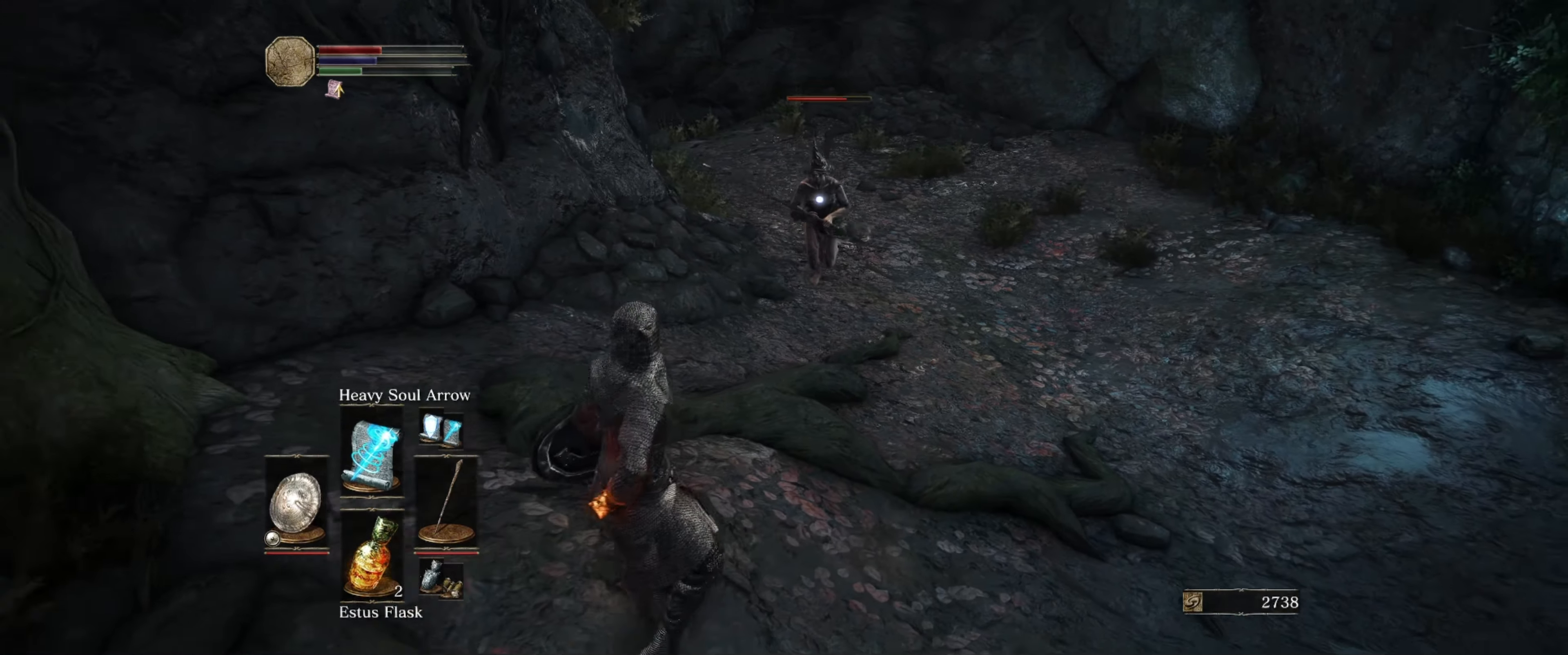
{"buttons": ["L1"], "left_stick": "down-left", "right_stick": "center", "events": []}
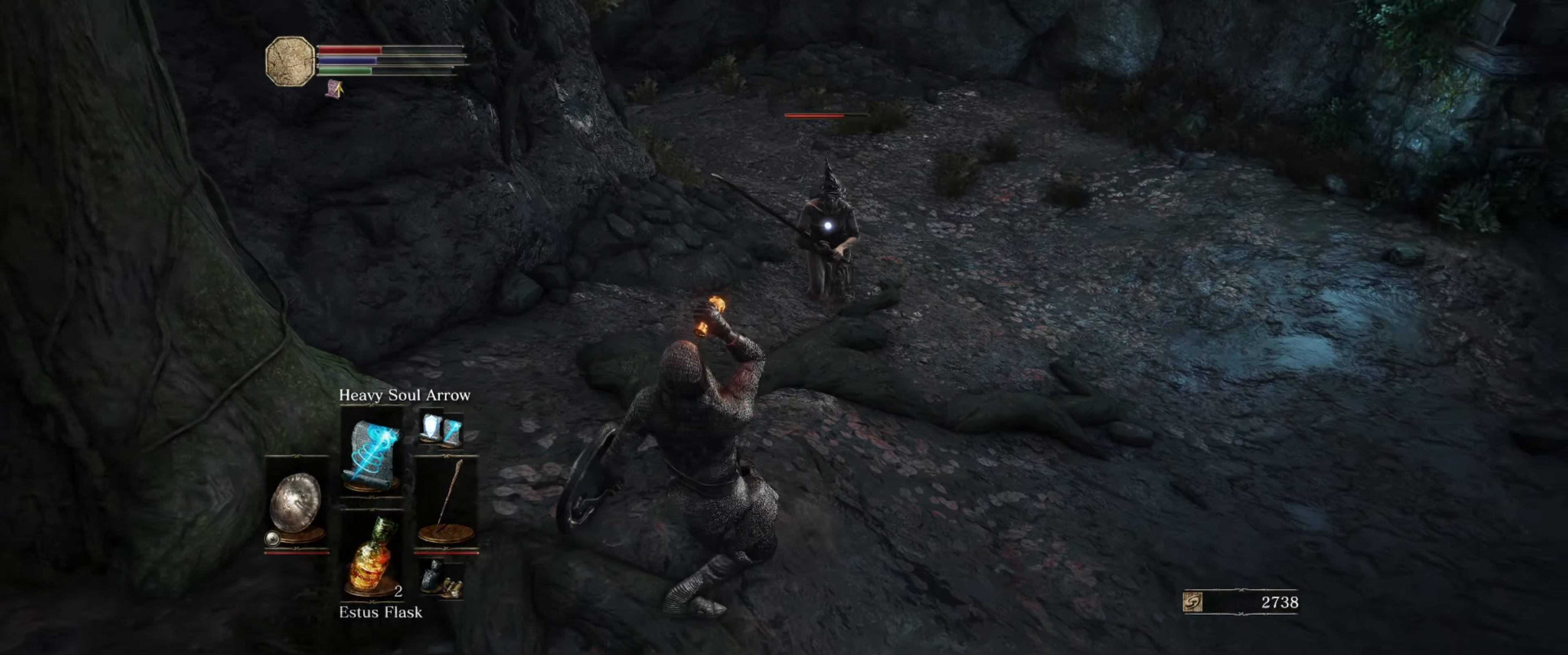
{"buttons": ["L1"], "left_stick": "up-right", "right_stick": "center", "events": [[166, "left_stick", "down-right"], [283, "left_stick", "right"], [416, "left_stick", "up-right"]]}
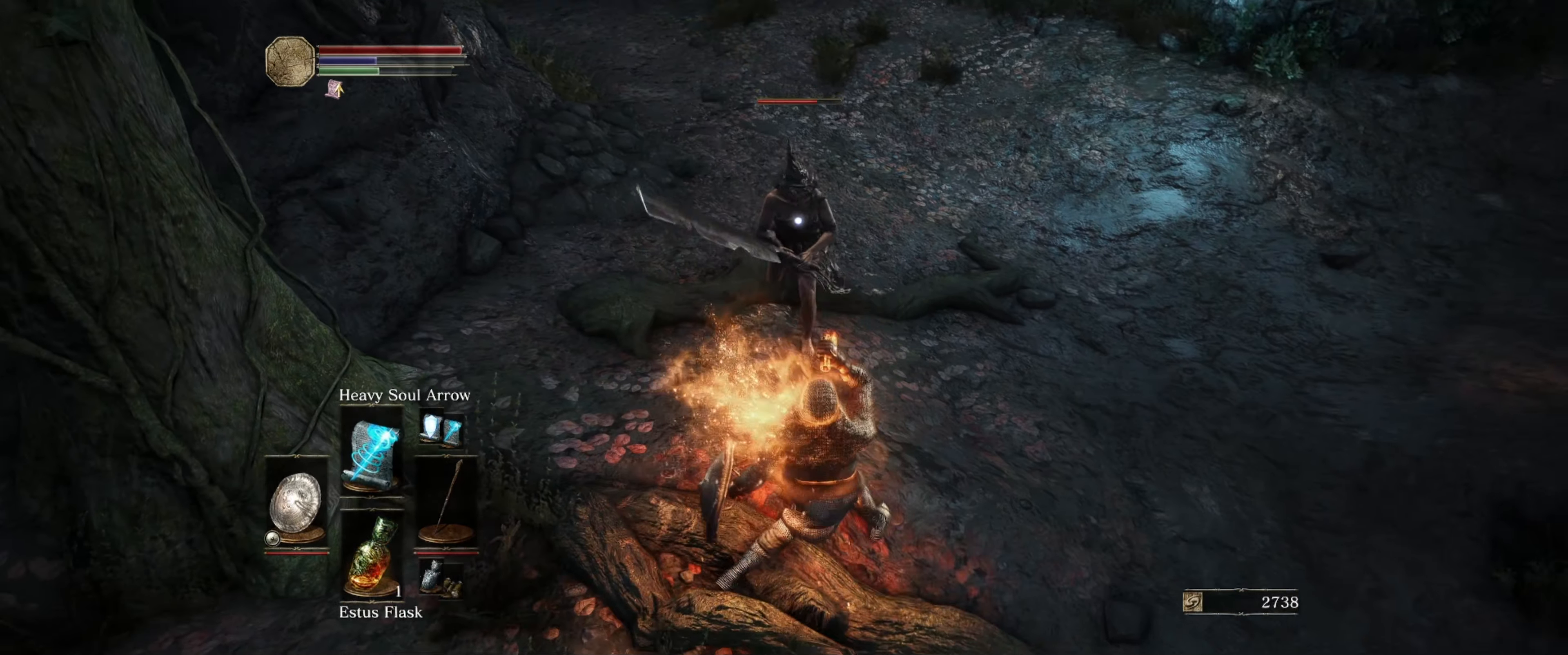
{"buttons": ["B", "L1"], "left_stick": "up-right", "right_stick": "center", "events": [[33, "B", "down"], [100, "B", "up"], [183, "B", "down"], [283, "B", "up"], [316, "B", "down"], [383, "B", "up"], [450, "B", "down"]]}
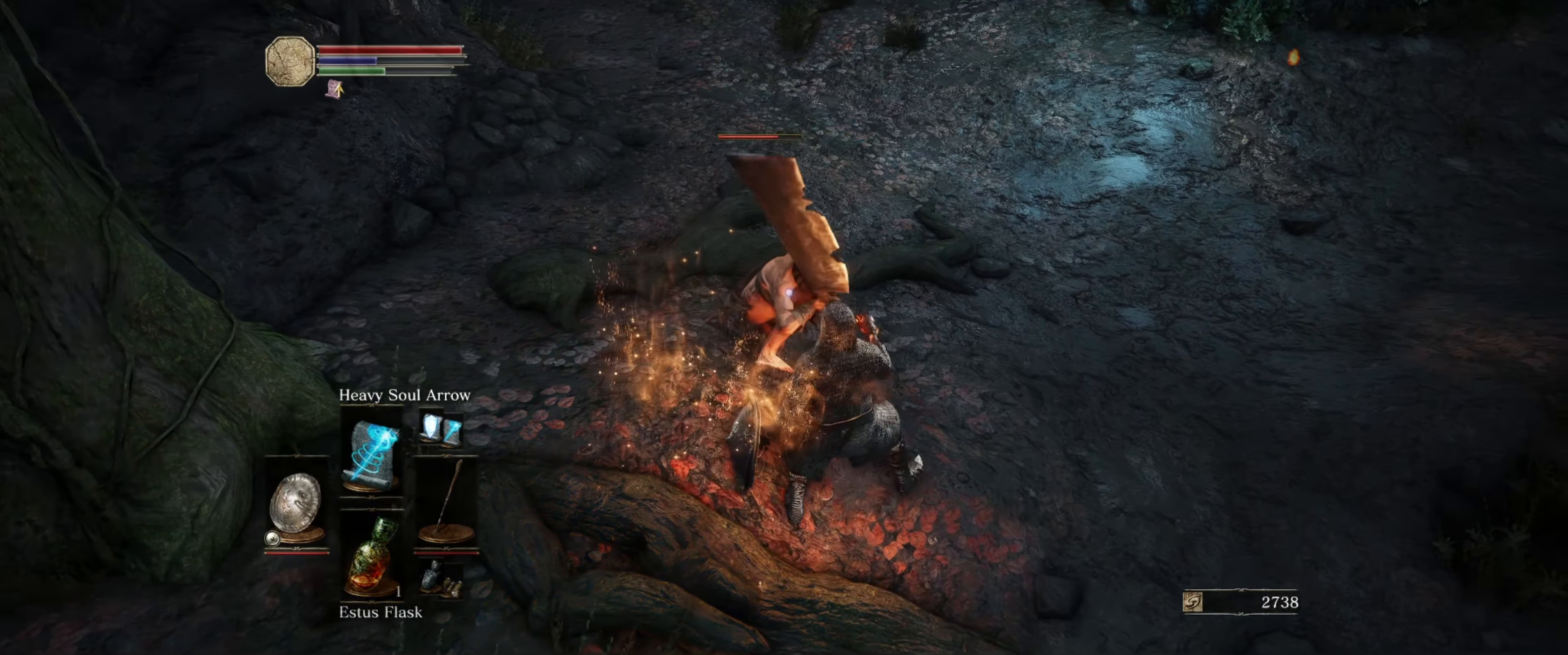
{"buttons": ["L1"], "left_stick": "up-right", "right_stick": "center", "events": [[50, "B", "up"], [83, "B", "down"], [183, "B", "up"], [233, "B", "down"], [333, "B", "up"]]}
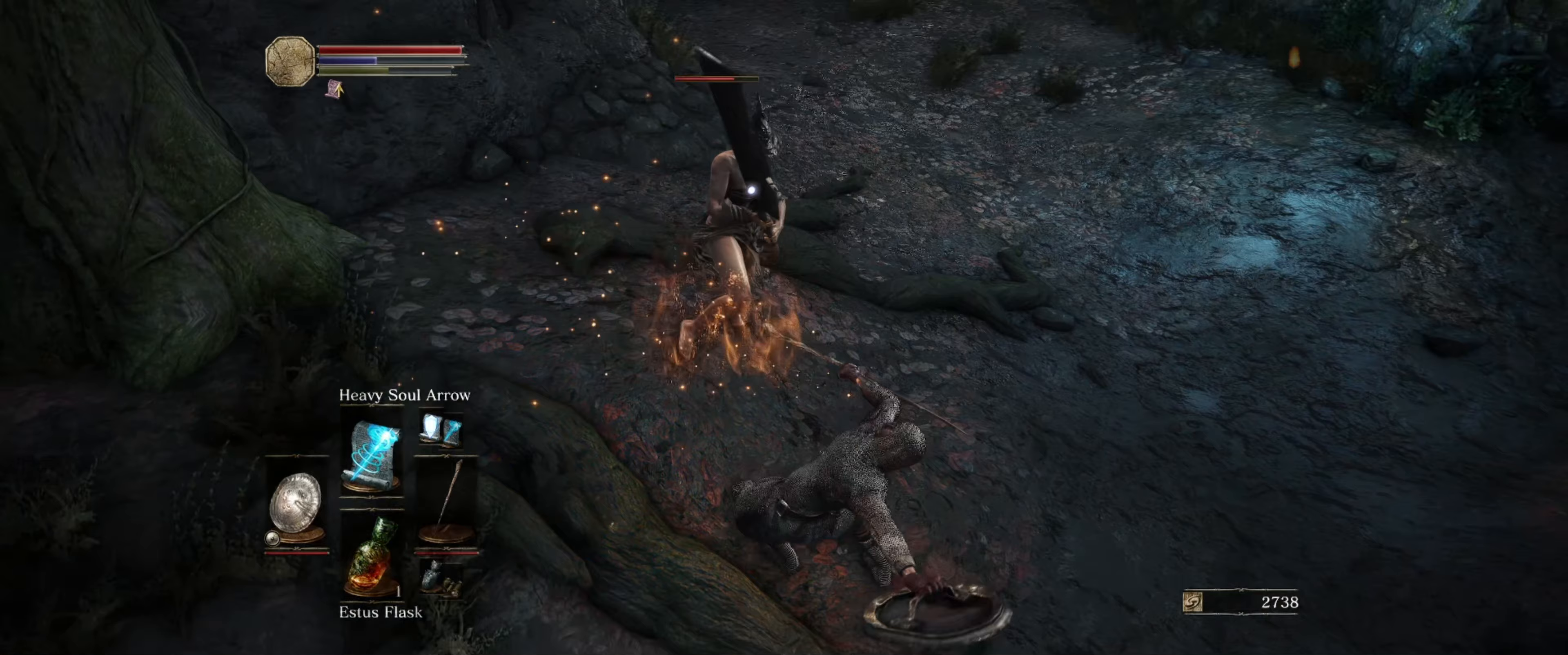
{"buttons": ["L1"], "left_stick": "up-right", "right_stick": "center", "events": [[17, "B", "down"], [117, "B", "up"], [250, "B", "down"], [350, "B", "up"], [433, "B", "down"], [500, "B", "up"]]}
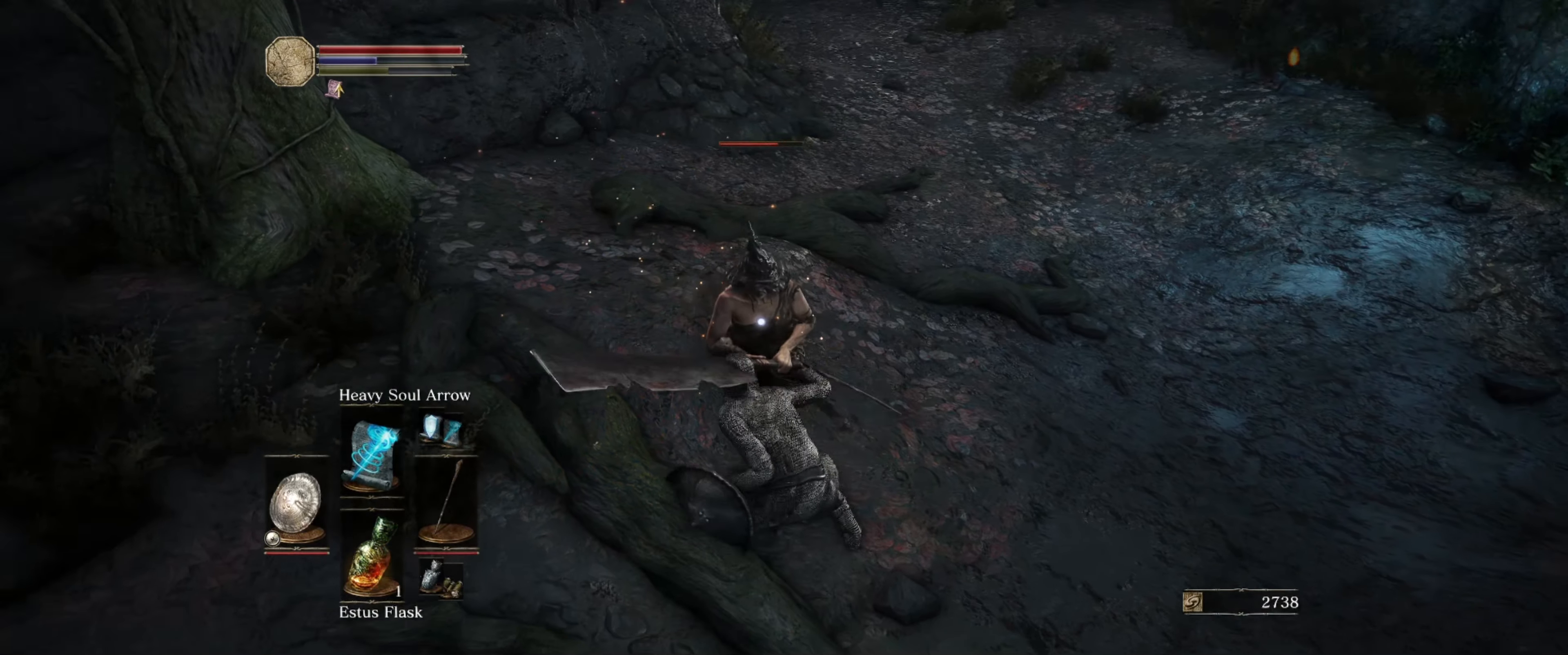
{"buttons": ["L1"], "left_stick": "up-right", "right_stick": "center", "events": [[50, "left_stick", "right"], [67, "B", "down"], [150, "B", "up"], [233, "B", "down"], [300, "left_stick", "up-right"], [317, "B", "up"], [367, "B", "down"], [467, "B", "up"]]}
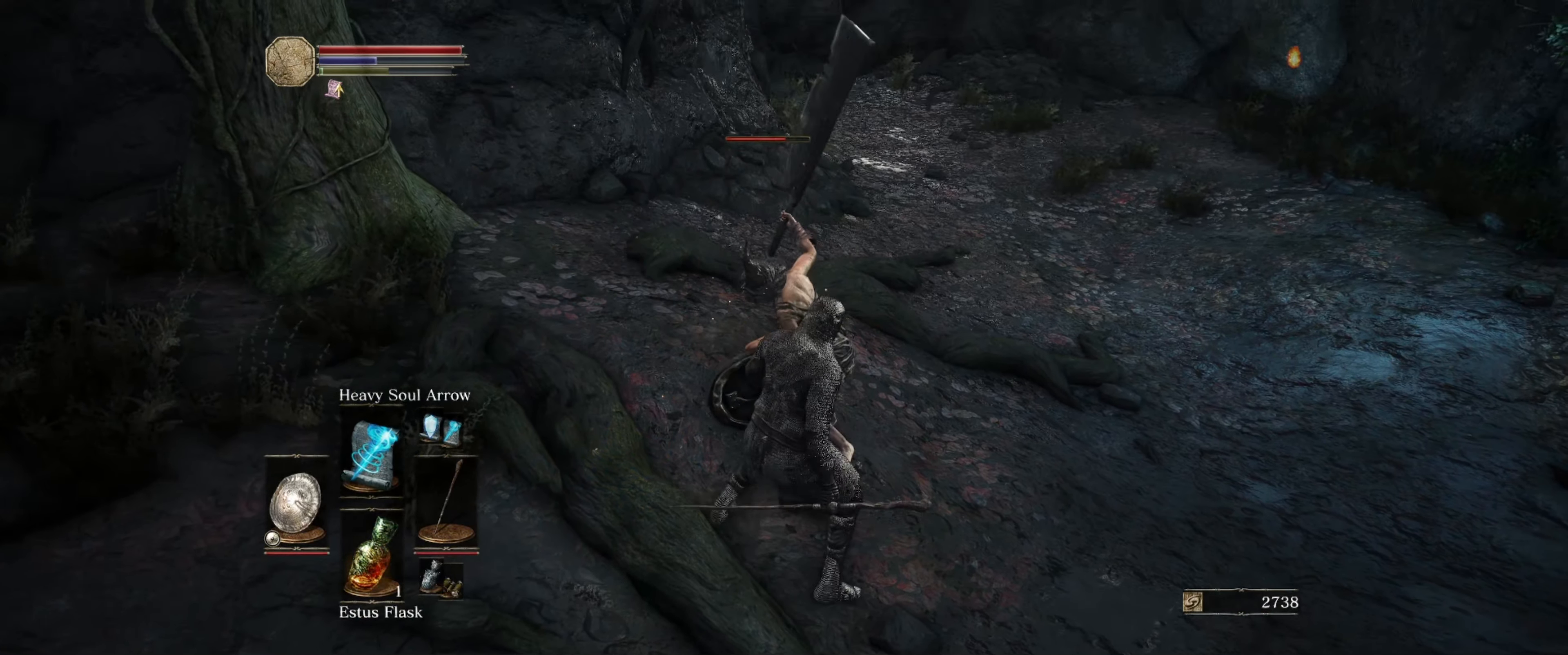
{"buttons": ["L1"], "left_stick": "up-right", "right_stick": "center", "events": [[17, "B", "down"], [100, "B", "up"], [167, "B", "down"], [267, "B", "up"], [333, "B", "down"], [467, "B", "up"]]}
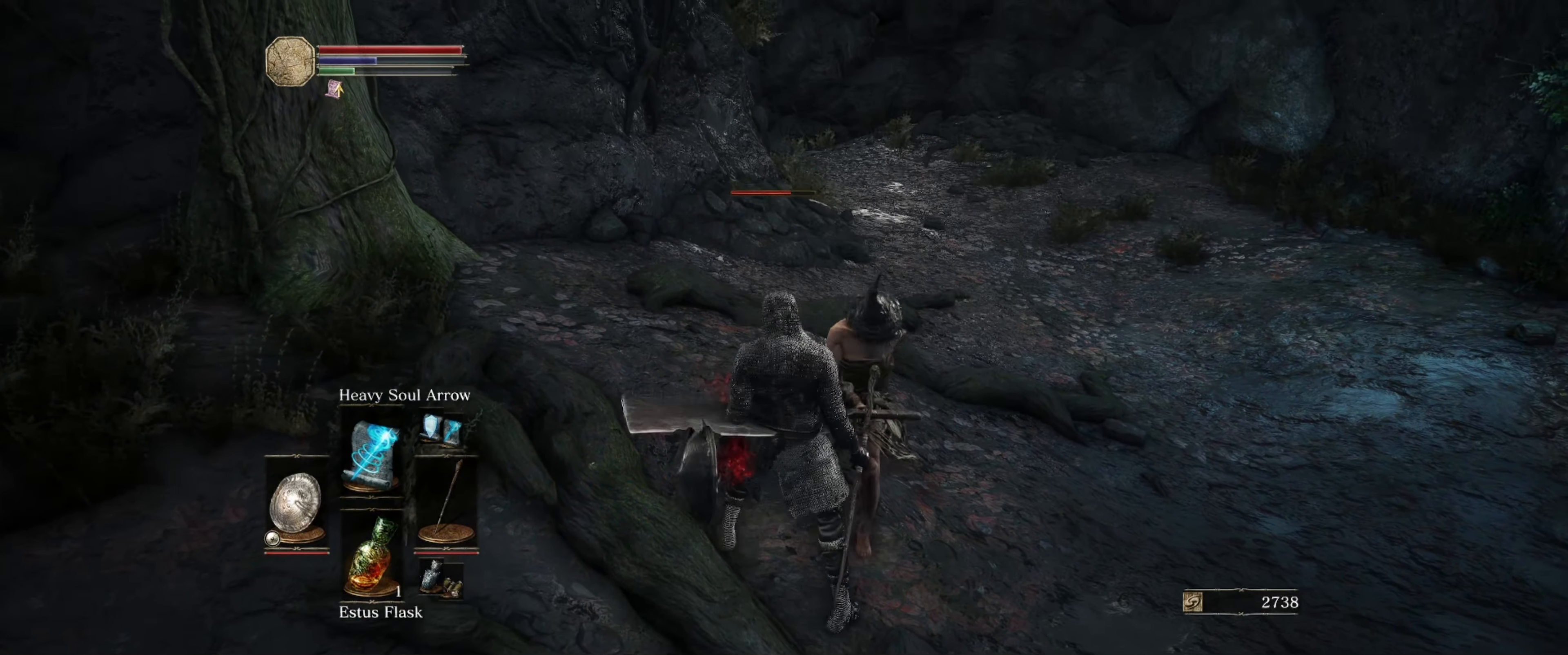
{"buttons": [], "left_stick": "center", "right_stick": "center", "events": [[150, "L1", "up"], [200, "left_stick", "center"]]}
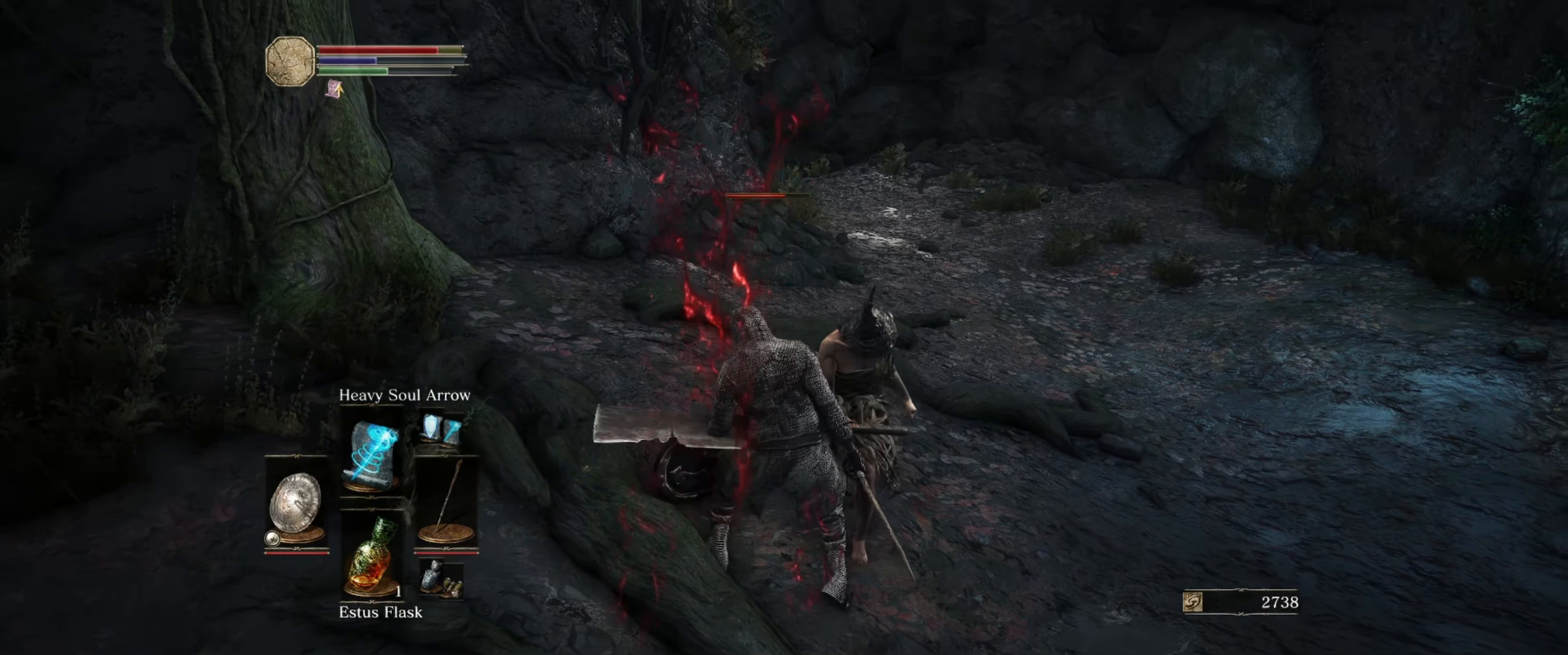
{"buttons": [], "left_stick": "center", "right_stick": "center", "events": []}
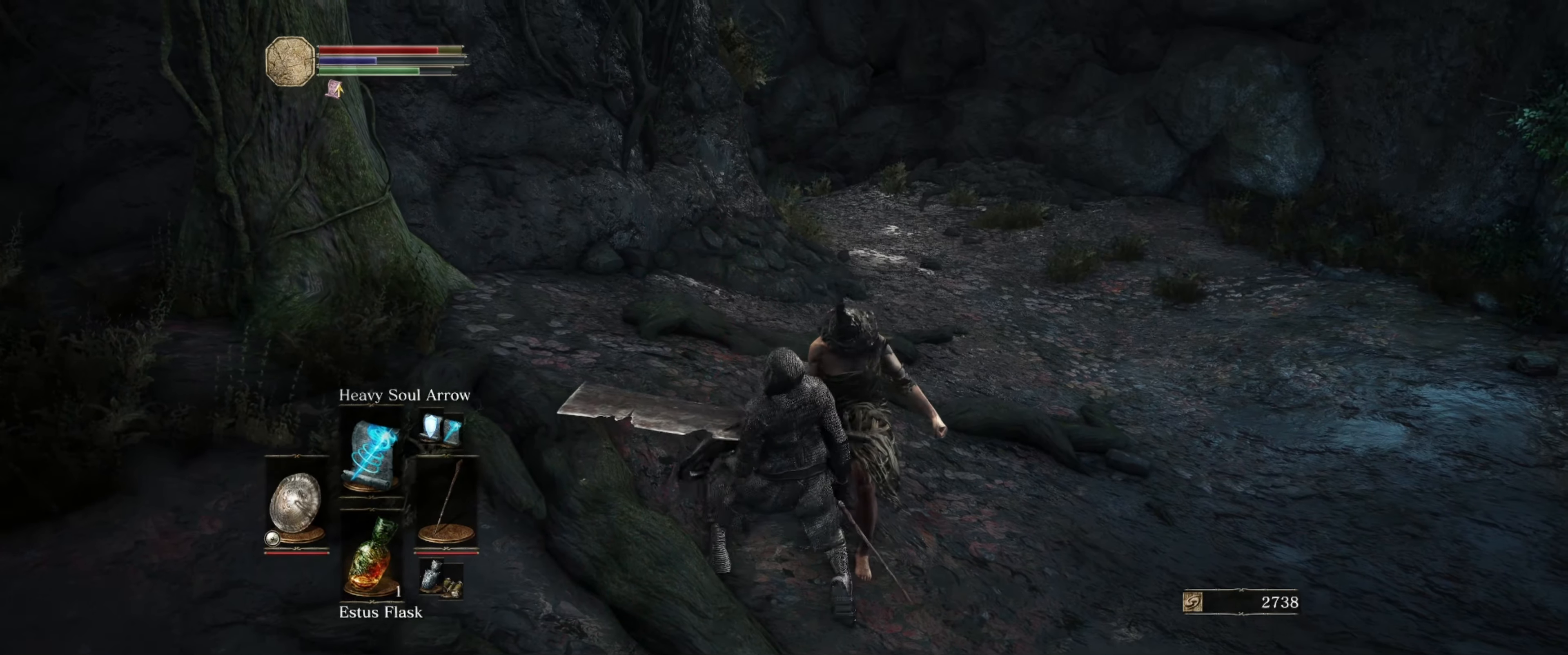
{"buttons": [], "left_stick": "center", "right_stick": "center", "events": []}
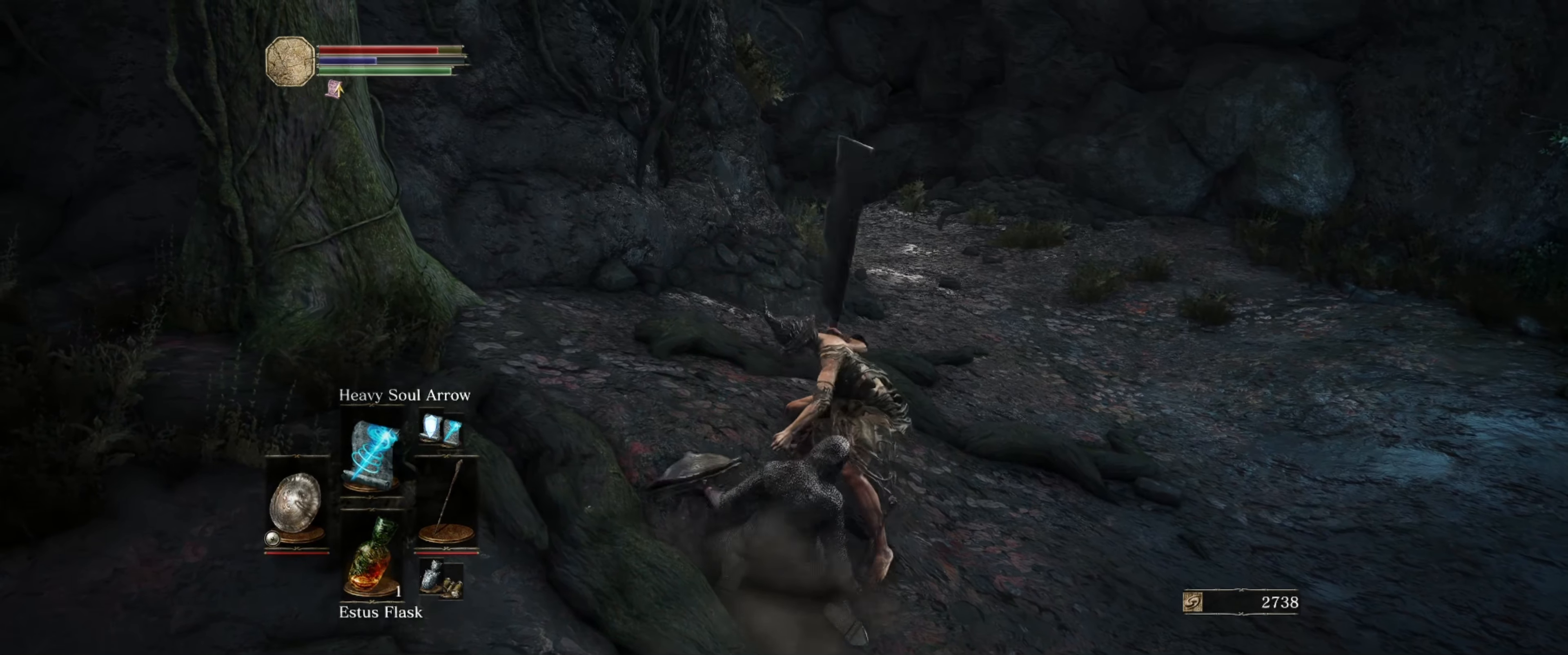
{"buttons": [], "left_stick": "center", "right_stick": "center", "events": []}
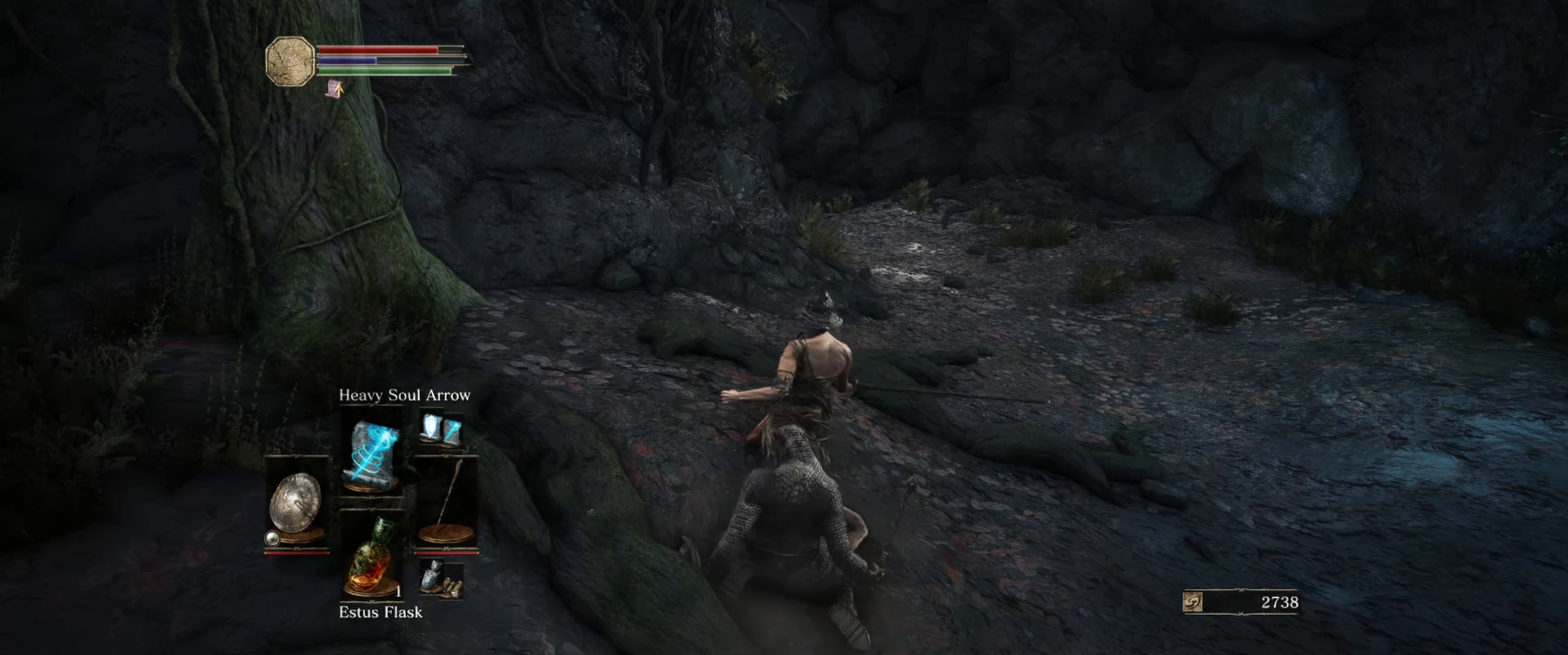
{"buttons": ["L1"], "left_stick": "up-right", "right_stick": "center", "events": [[200, "left_stick", "right"], [217, "L1", "down"], [433, "left_stick", "up-right"]]}
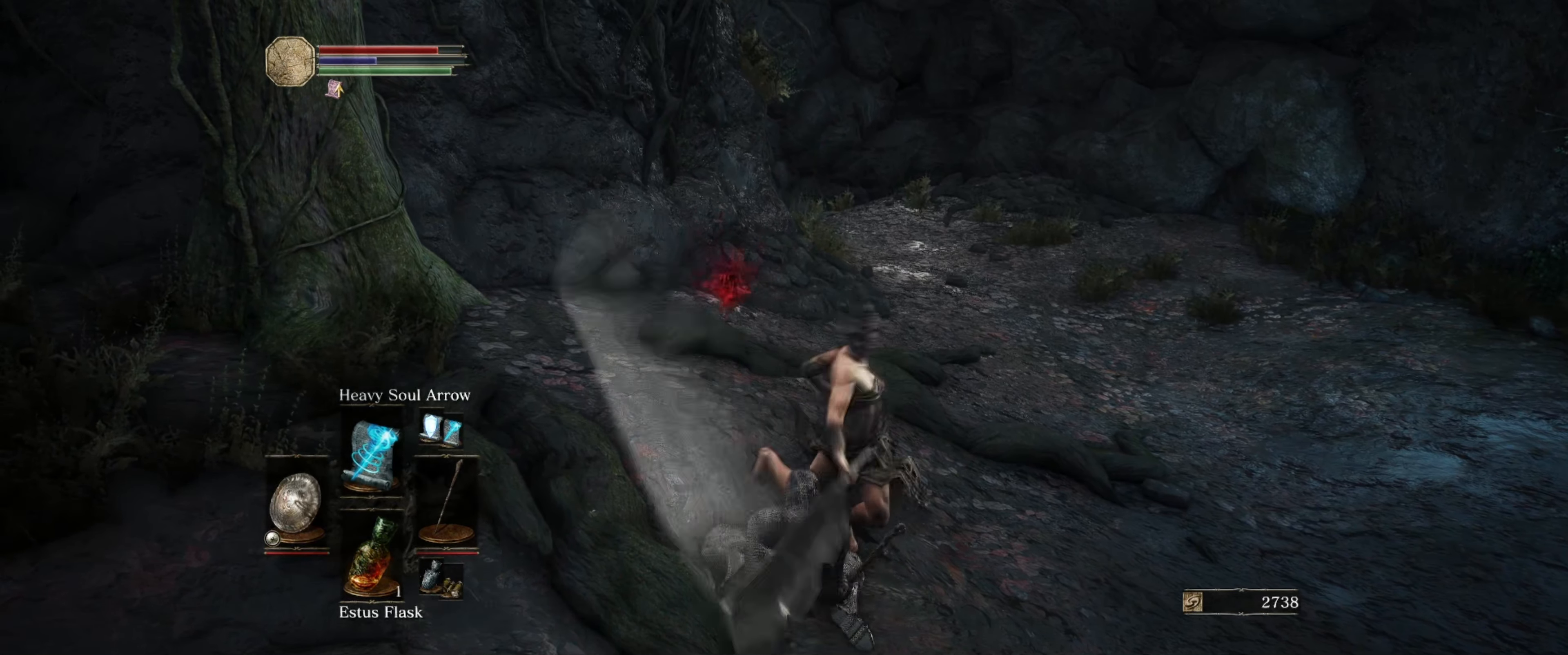
{"buttons": [], "left_stick": "center", "right_stick": "center", "events": [[283, "L1", "up"], [467, "left_stick", "center"]]}